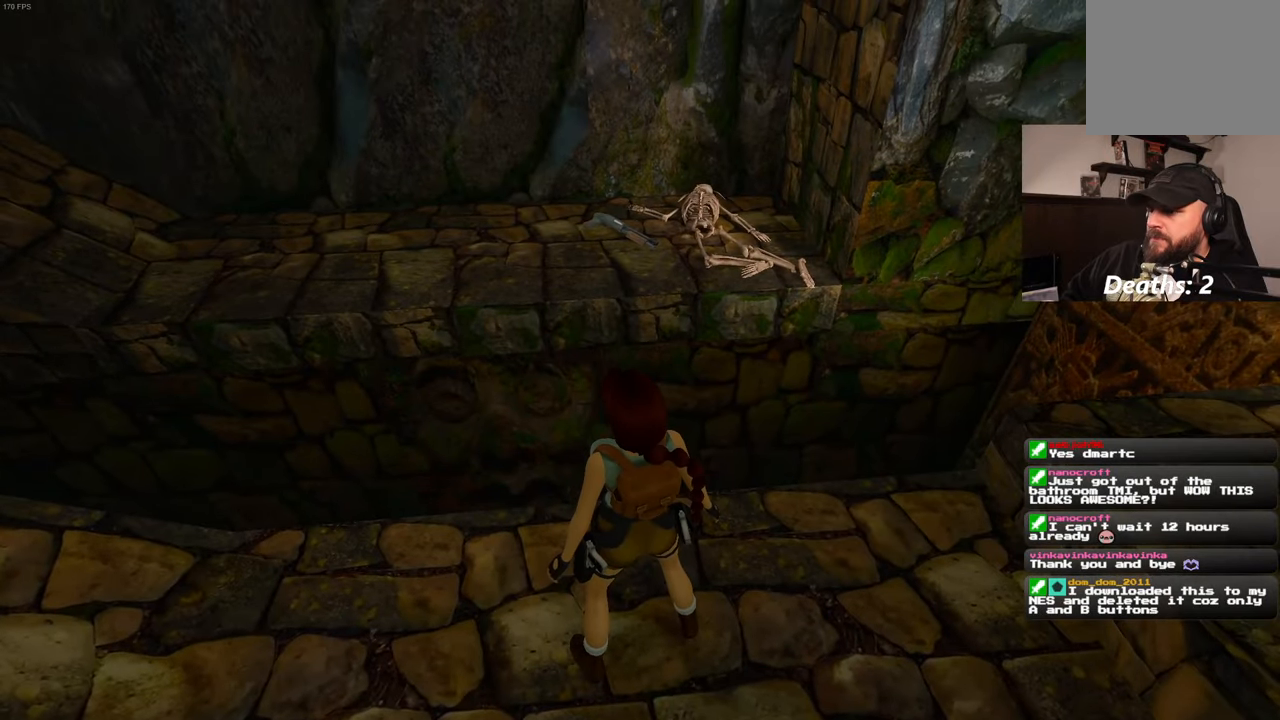
Gameplay with a controller (PlayStation layout); each line is a JSON object with the inputs held at the frame after it. "events" lists button and stick changes between this image and that frame as [ms after this image, input, new state], when the widget could be followed in between. Not read: L2 L3 R2 R3.
{"buttons": ["SQUARE"], "left_stick": "up", "right_stick": "center", "events": [[183, "SQUARE", "down"], [266, "left_stick", "up"]]}
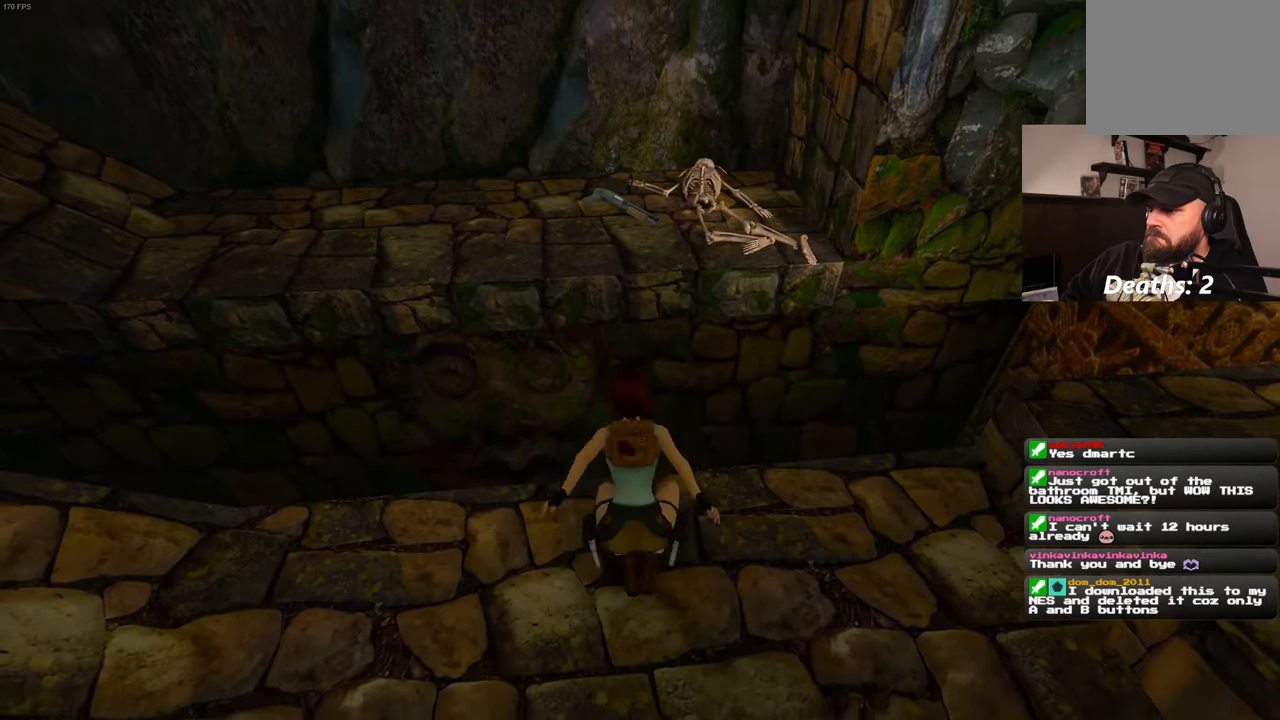
{"buttons": [], "left_stick": "center", "right_stick": "center", "events": [[216, "SQUARE", "up"], [366, "left_stick", "center"]]}
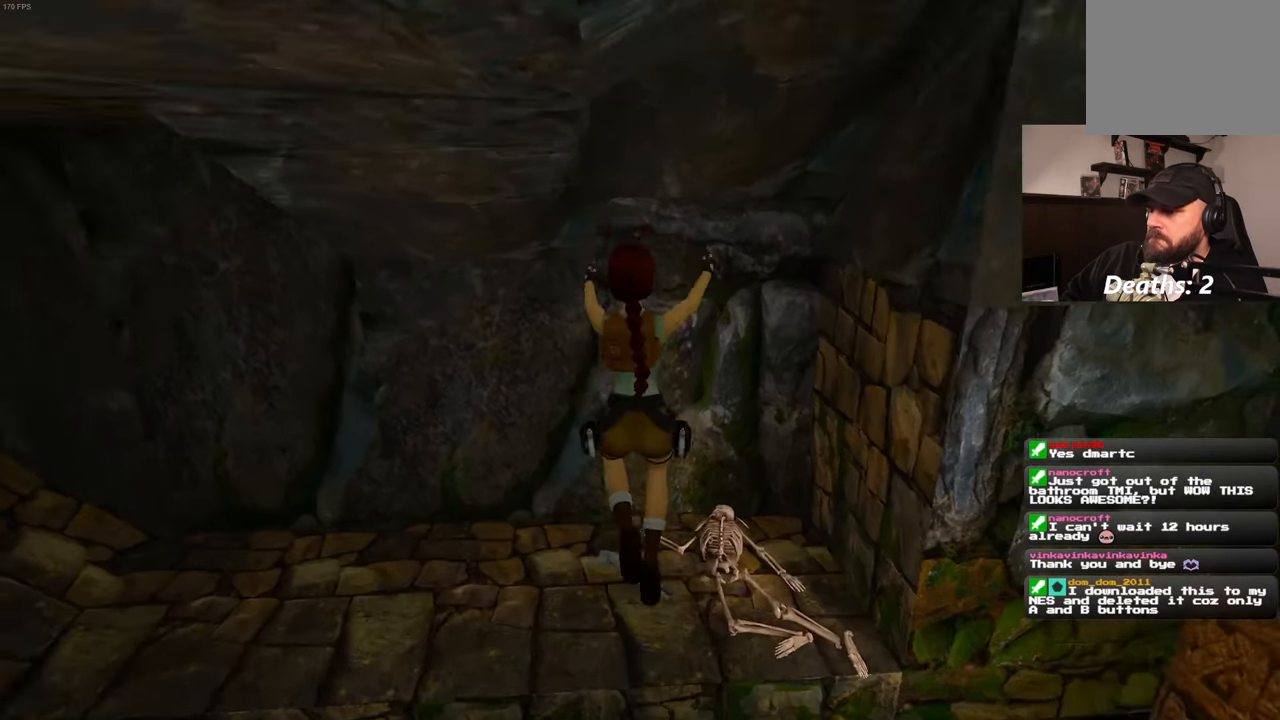
{"buttons": [], "left_stick": "center", "right_stick": "center", "events": []}
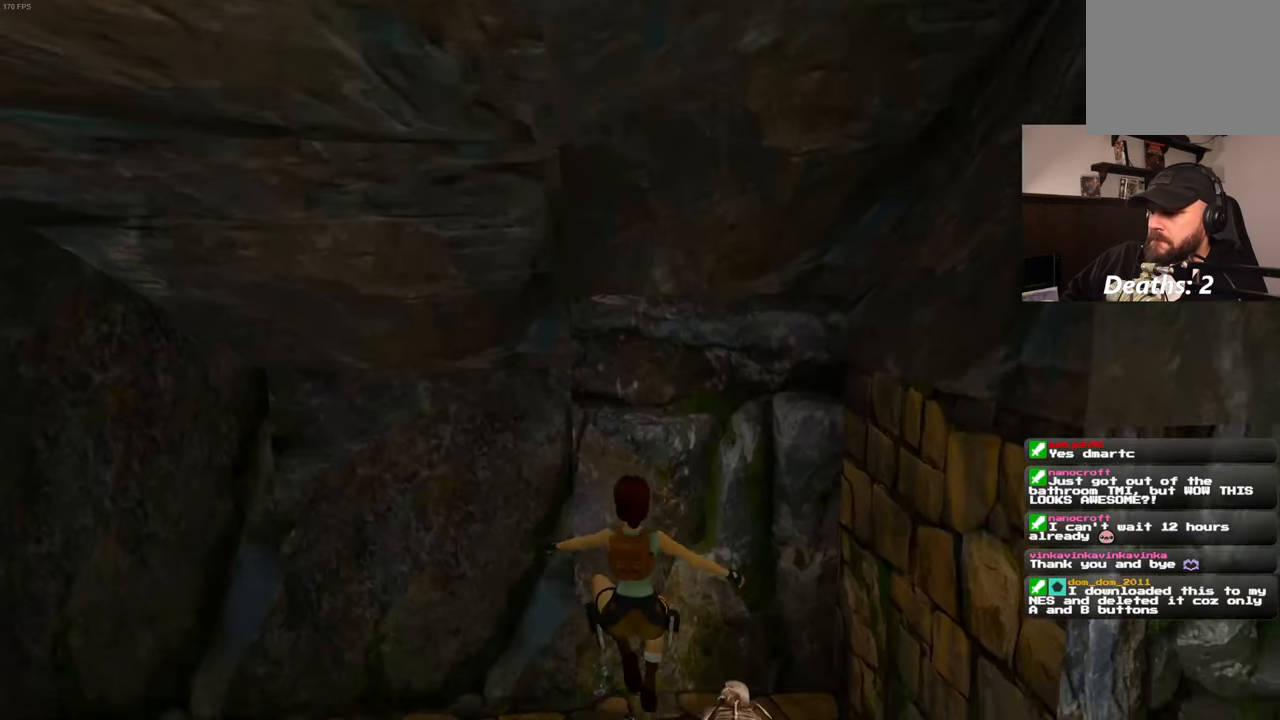
{"buttons": [], "left_stick": "center", "right_stick": "center", "events": [[233, "left_stick", "down"], [316, "left_stick", "center"]]}
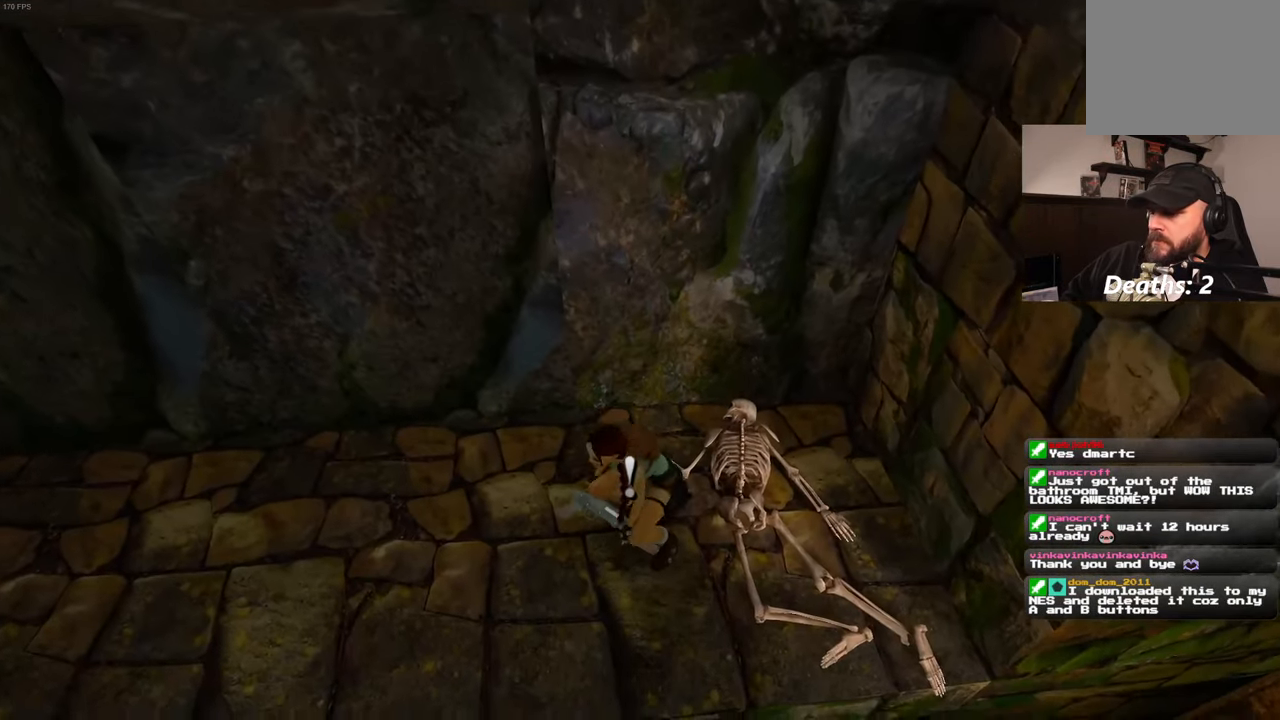
{"buttons": [], "left_stick": "center", "right_stick": "center"}
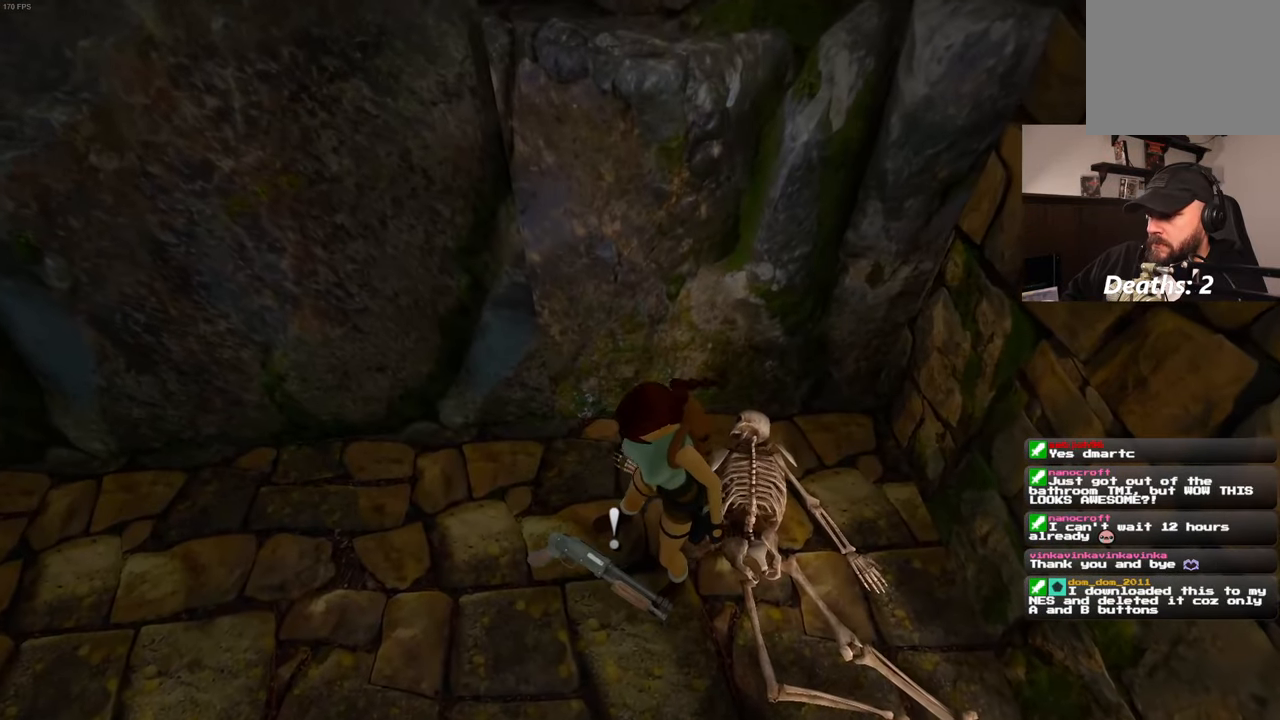
{"buttons": [], "left_stick": "center", "right_stick": "center", "events": []}
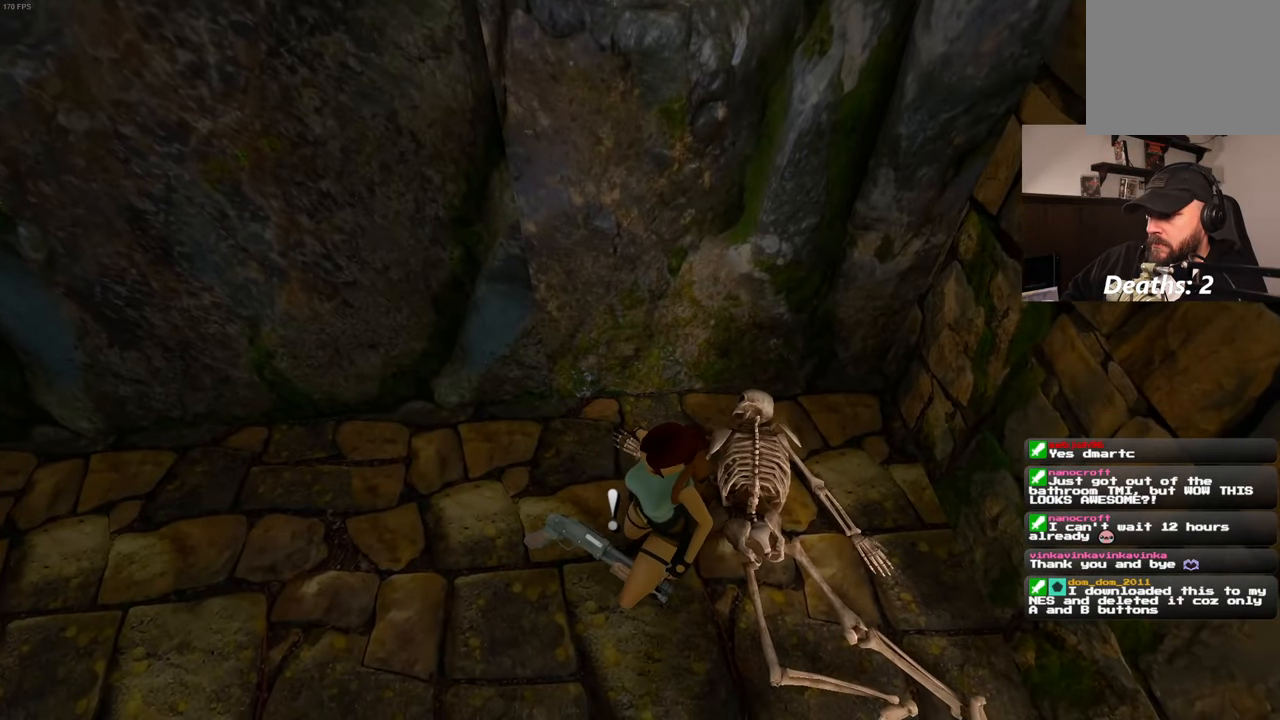
{"buttons": [], "left_stick": "center", "right_stick": "center", "events": []}
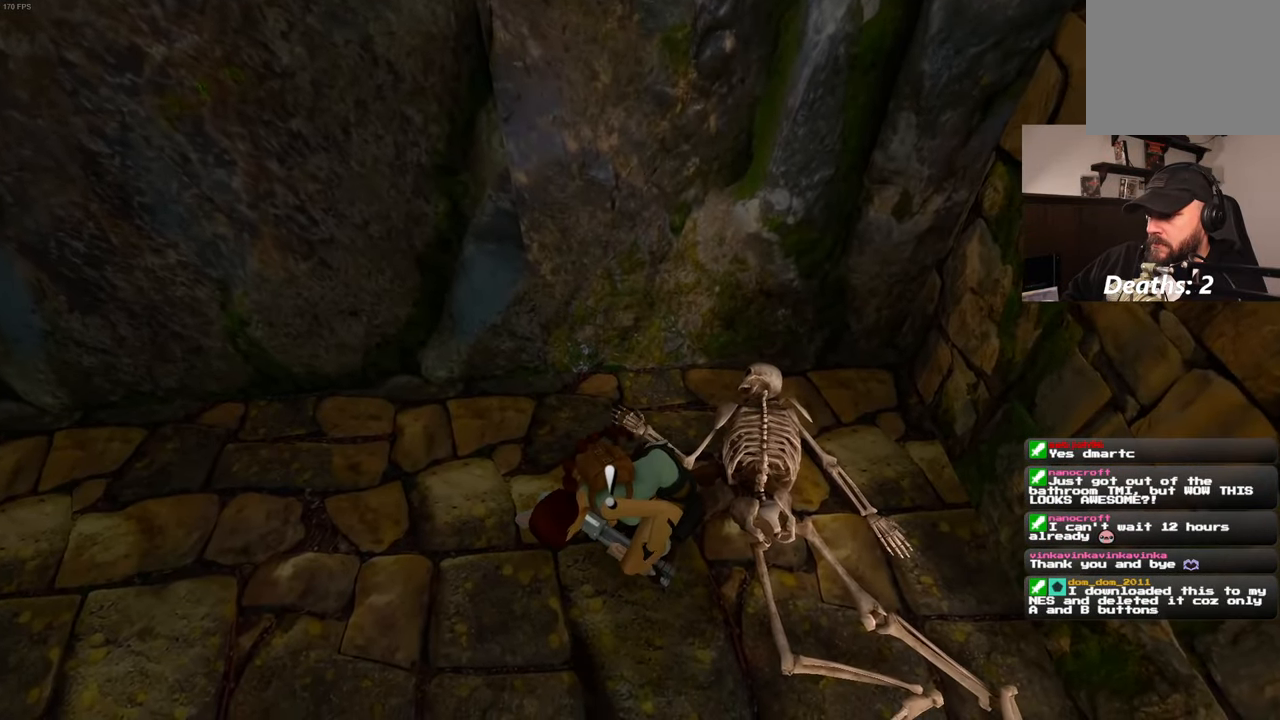
{"buttons": [], "left_stick": "center", "right_stick": "left", "events": [[467, "right_stick", "left"]]}
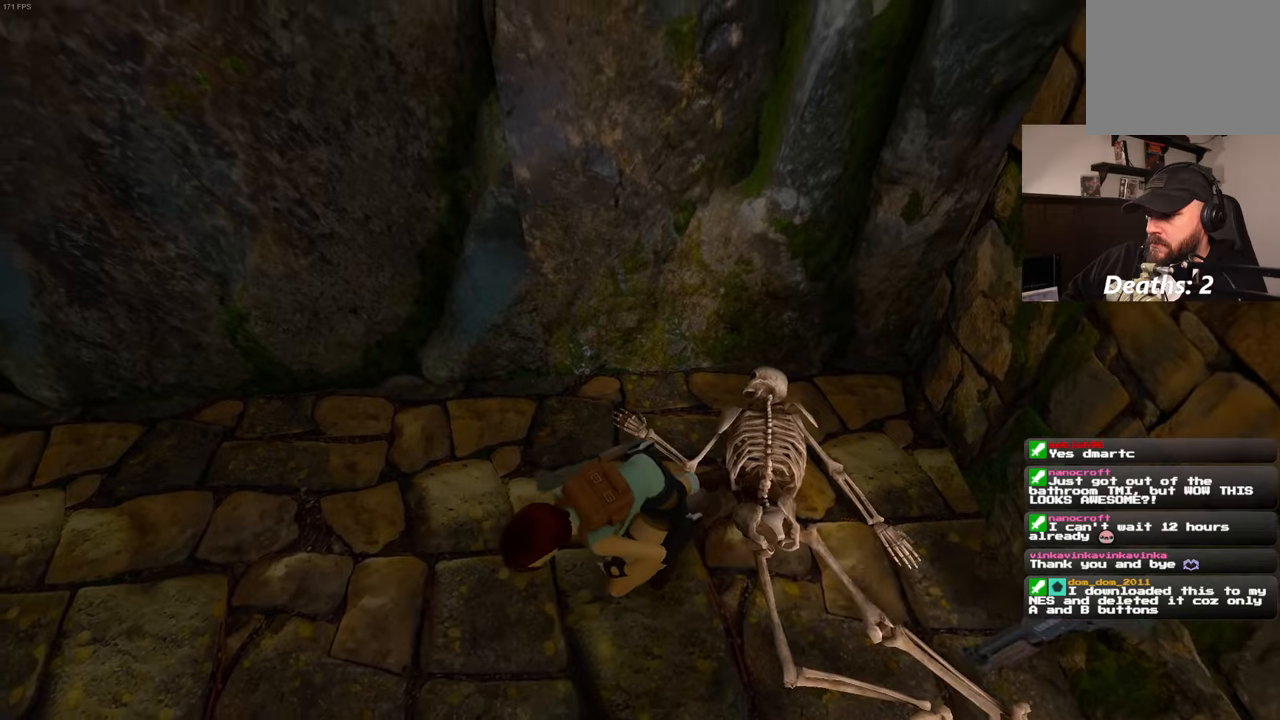
{"buttons": [], "left_stick": "center", "right_stick": "left", "events": []}
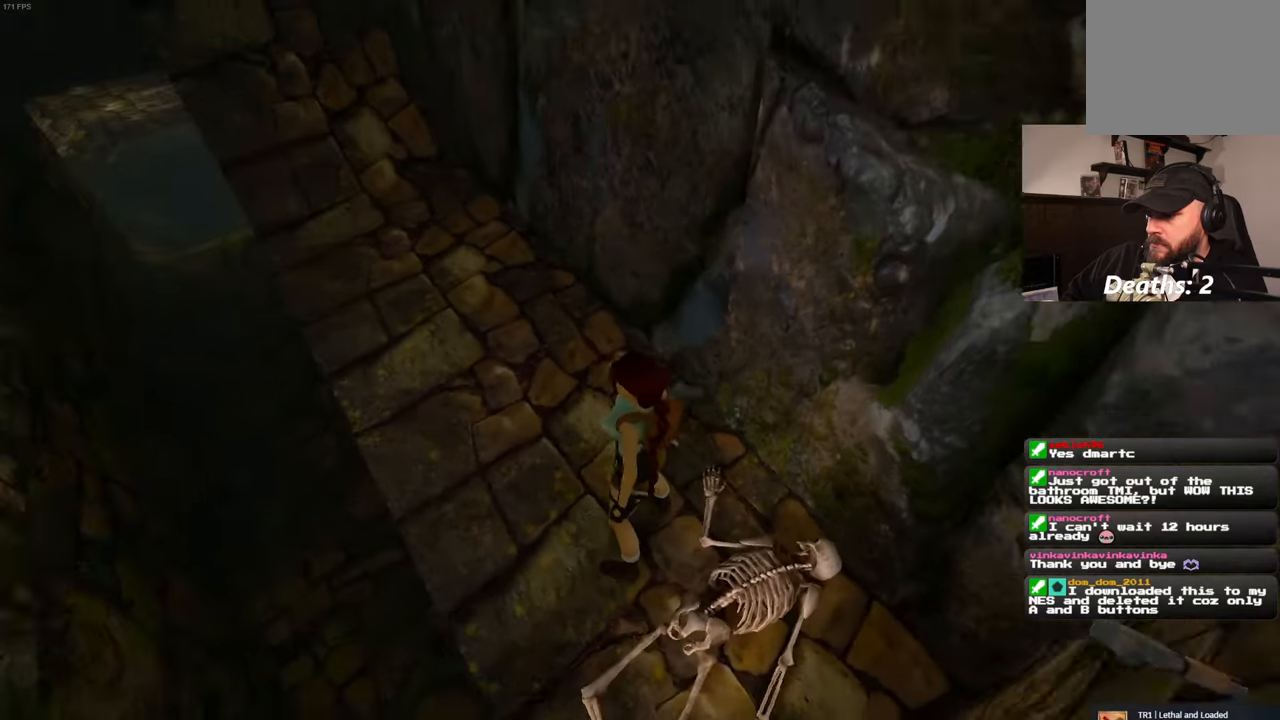
{"buttons": [], "left_stick": "center", "right_stick": "left", "events": []}
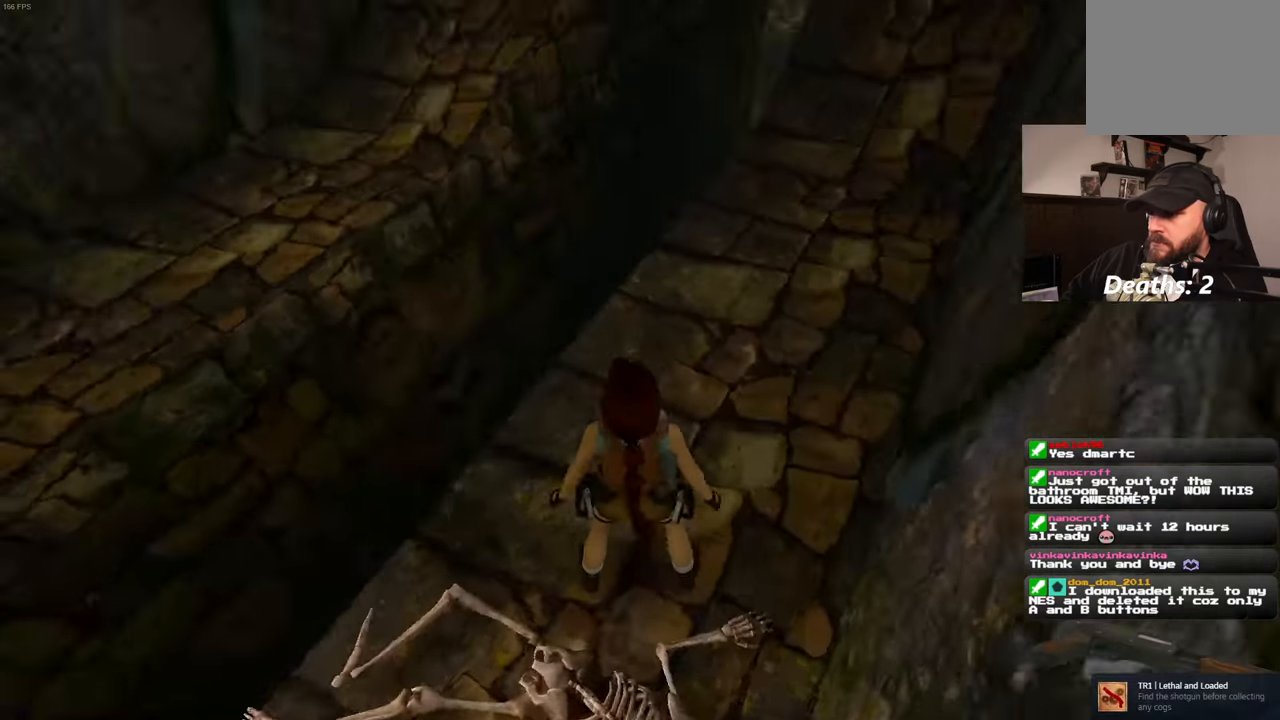
{"buttons": [], "left_stick": "center", "right_stick": "left", "events": []}
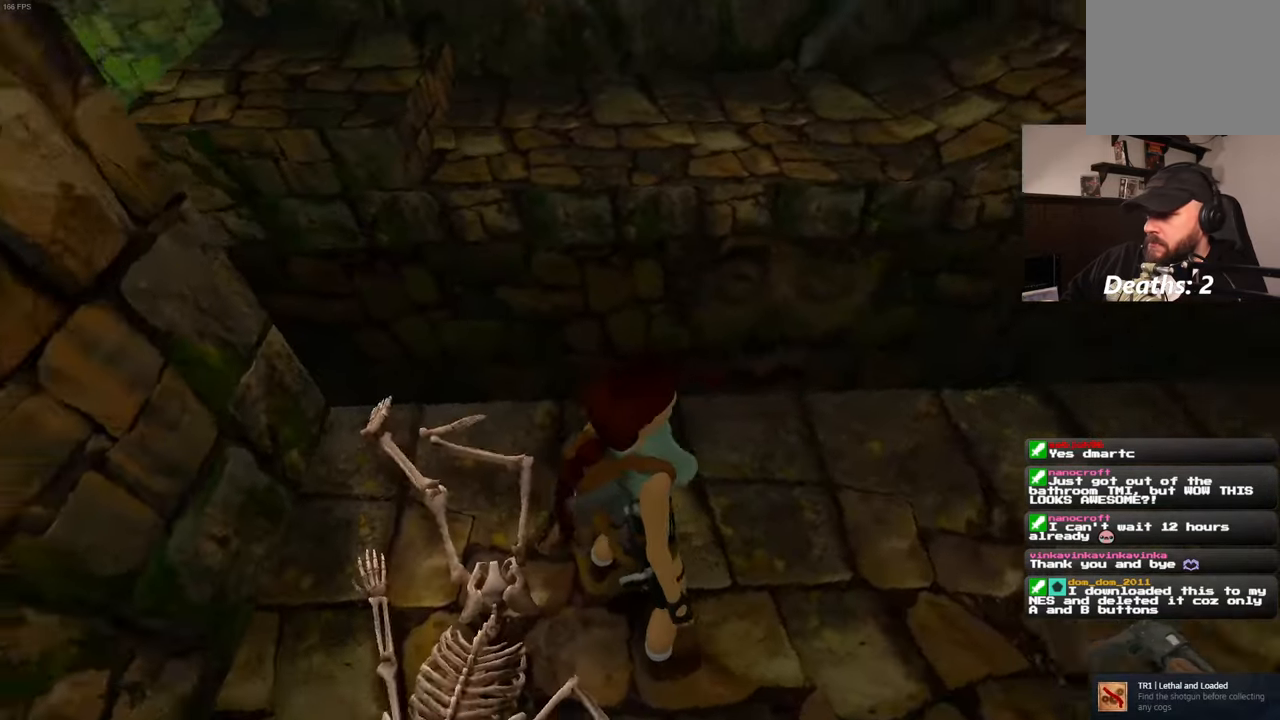
{"buttons": [], "left_stick": "down-right", "right_stick": "right", "events": [[283, "right_stick", "center"], [367, "left_stick", "down-right"], [500, "right_stick", "right"]]}
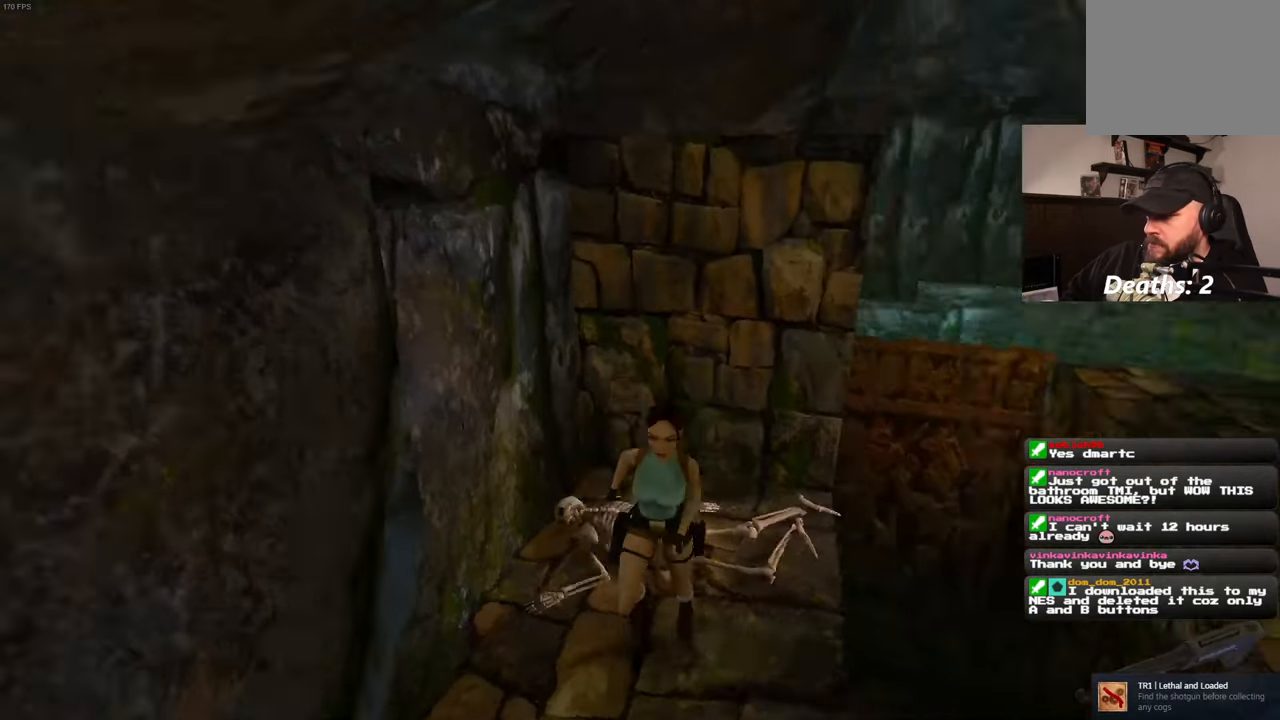
{"buttons": [], "left_stick": "center", "right_stick": "right", "events": [[133, "left_stick", "down"], [383, "left_stick", "center"]]}
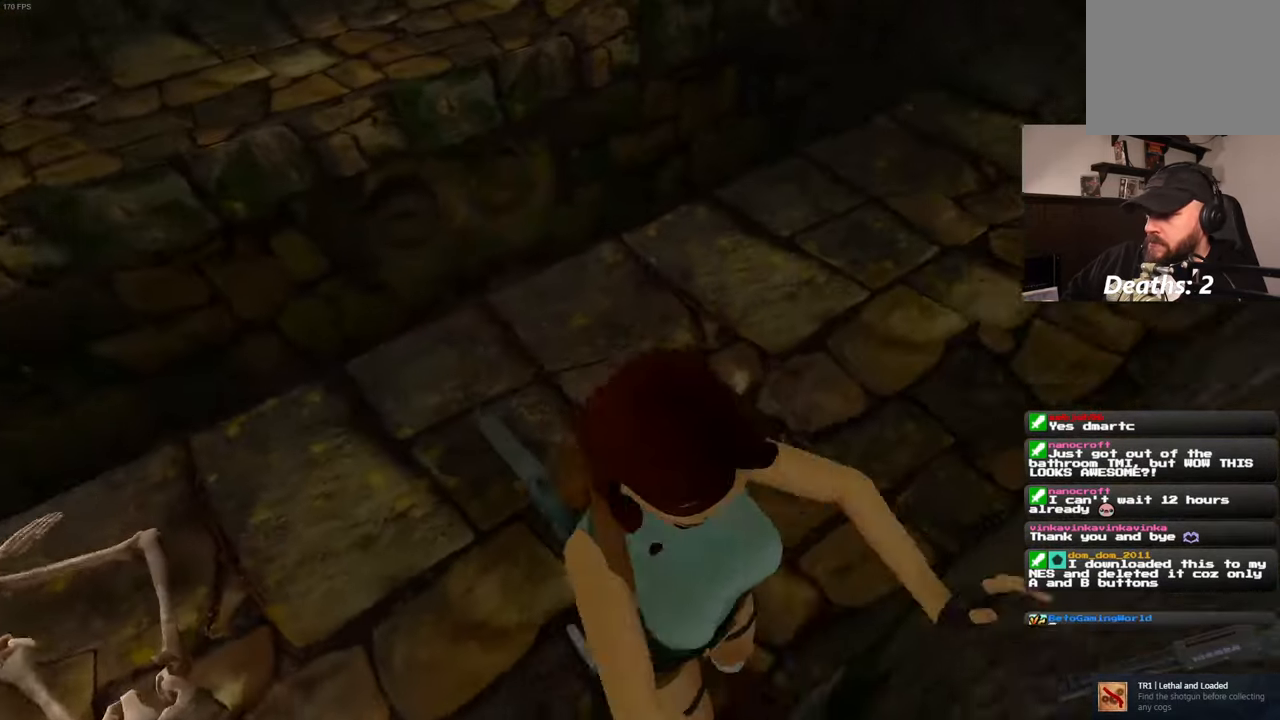
{"buttons": [], "left_stick": "up", "right_stick": "right", "events": [[150, "left_stick", "up"], [233, "right_stick", "center"], [450, "right_stick", "right"]]}
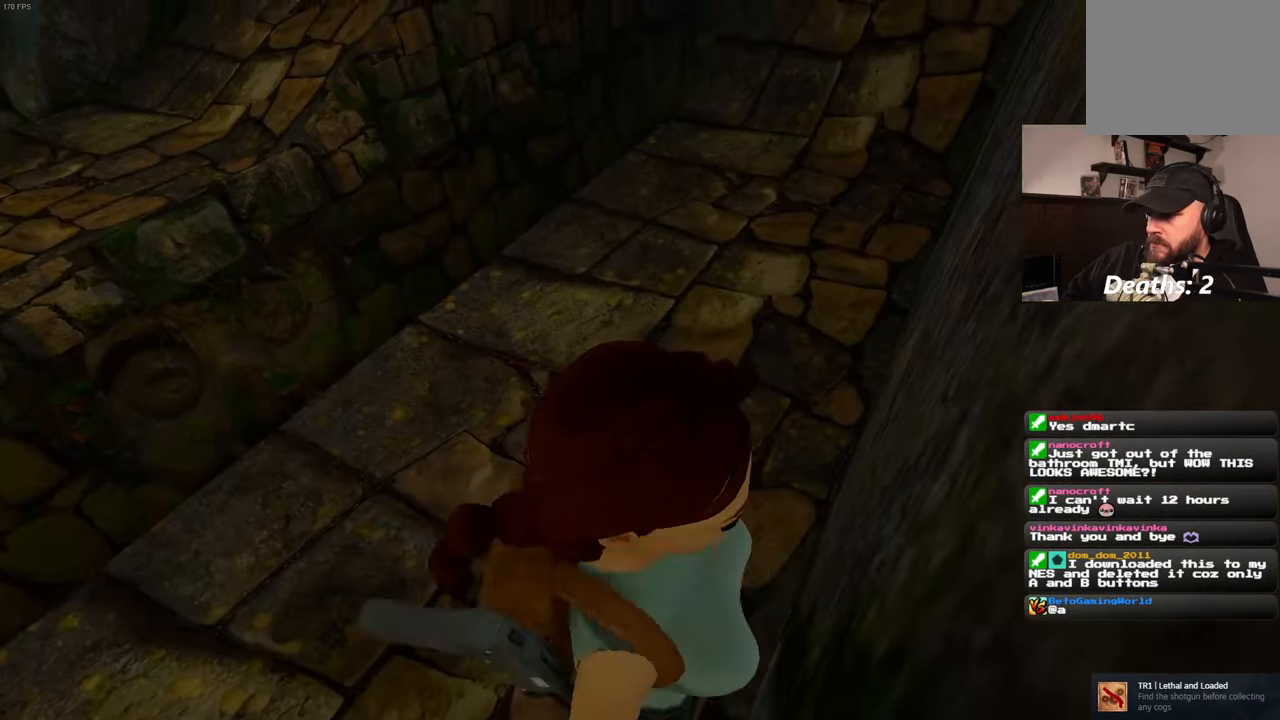
{"buttons": [], "left_stick": "up", "right_stick": "center", "events": [[150, "right_stick", "center"]]}
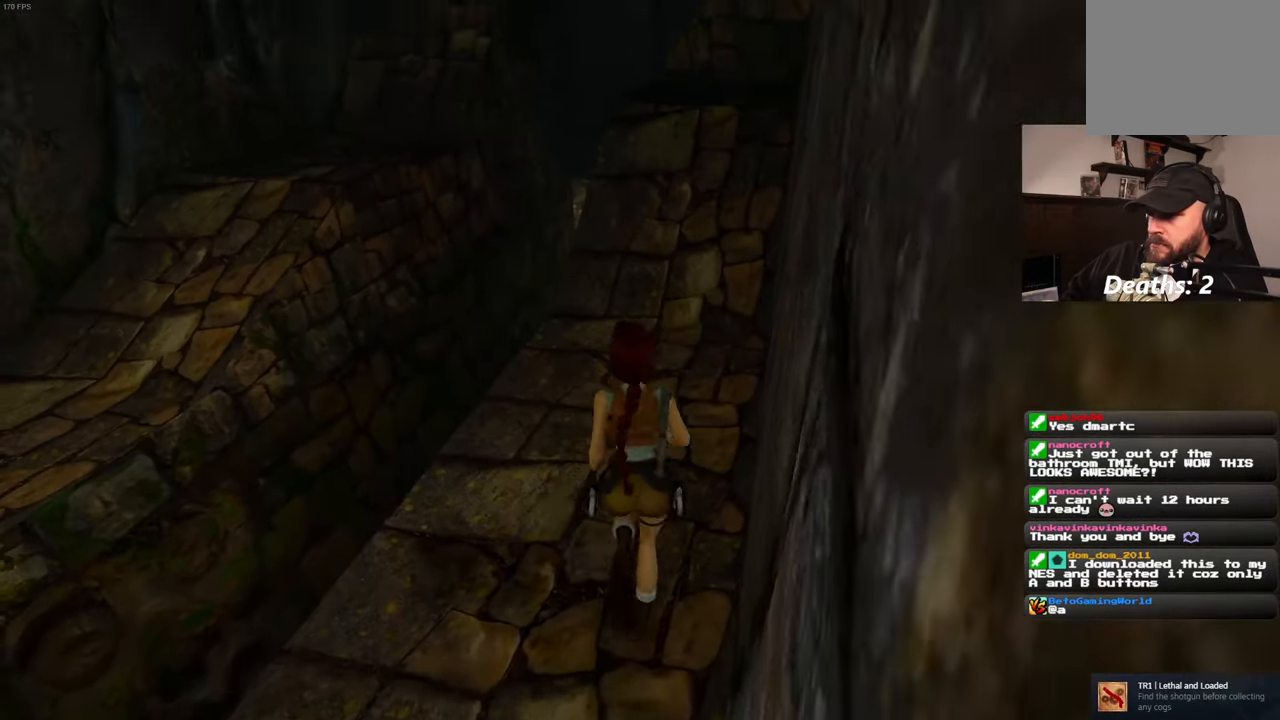
{"buttons": [], "left_stick": "center", "right_stick": "center", "events": [[117, "right_stick", "right"], [150, "left_stick", "up-left"], [433, "right_stick", "center"], [467, "left_stick", "center"]]}
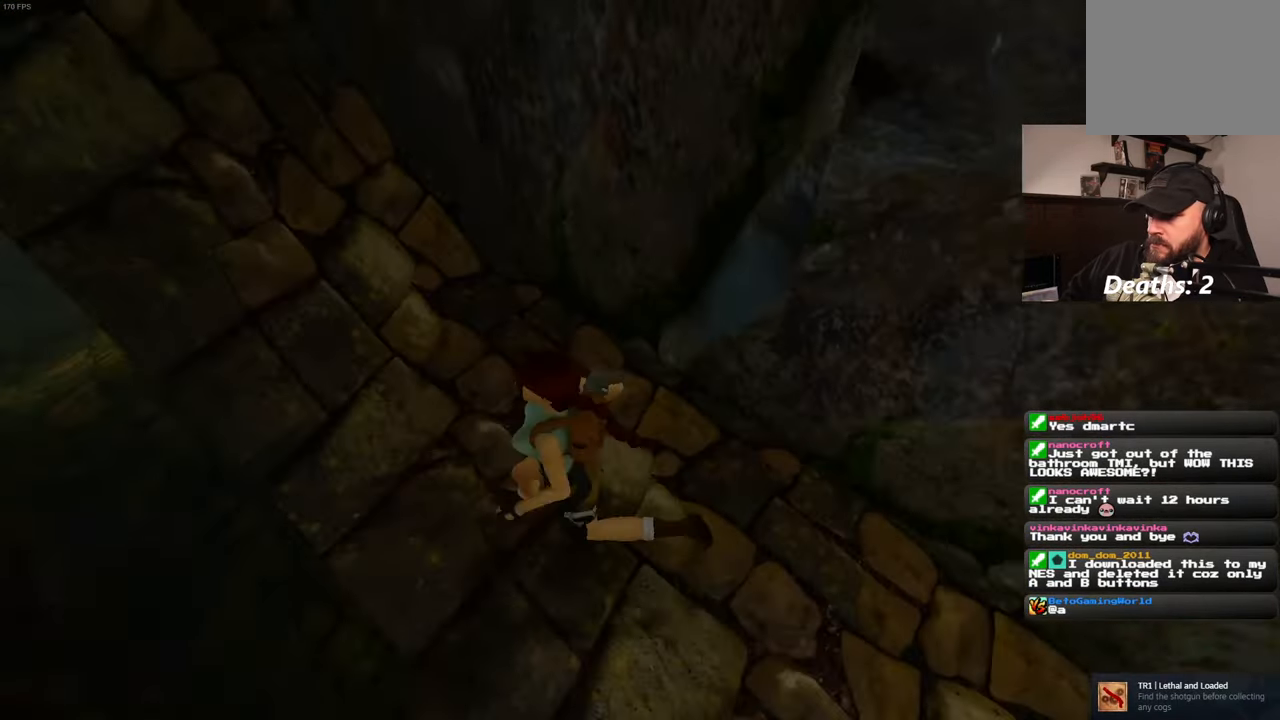
{"buttons": [], "left_stick": "center", "right_stick": "center", "events": []}
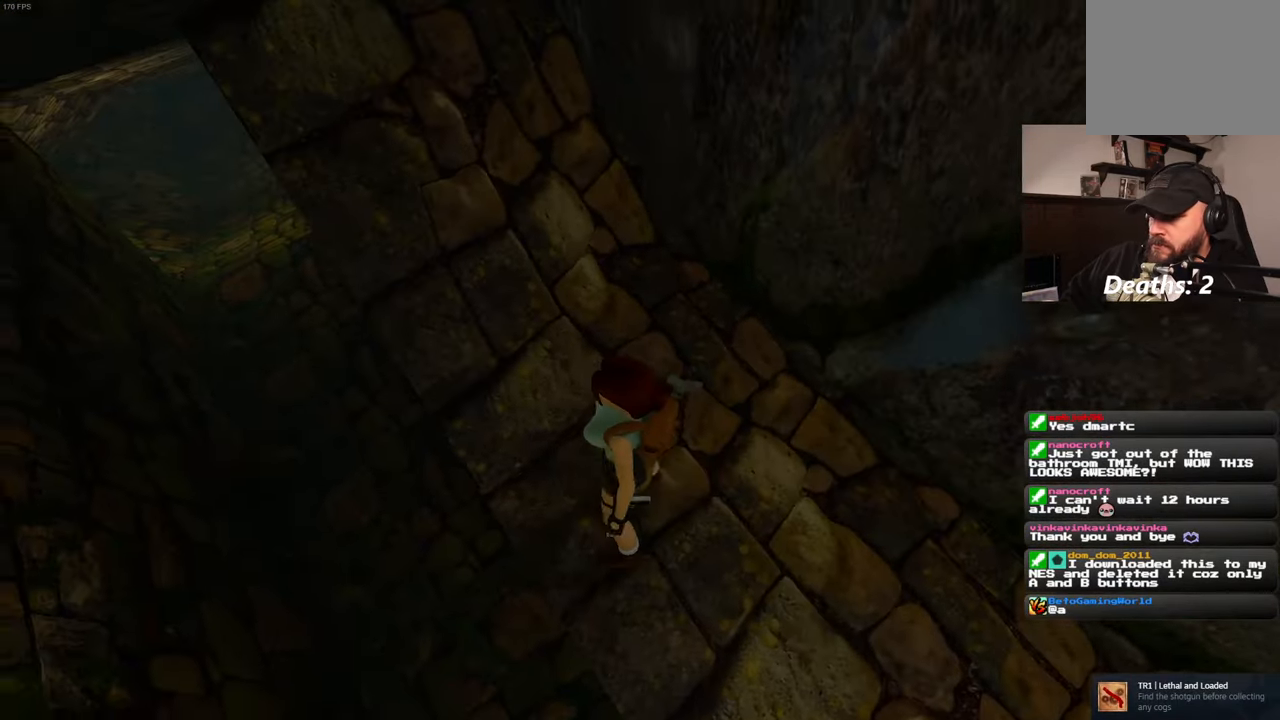
{"buttons": [], "left_stick": "up-left", "right_stick": "center", "events": [[17, "right_stick", "up-left"], [183, "left_stick", "up-left"], [233, "right_stick", "center"]]}
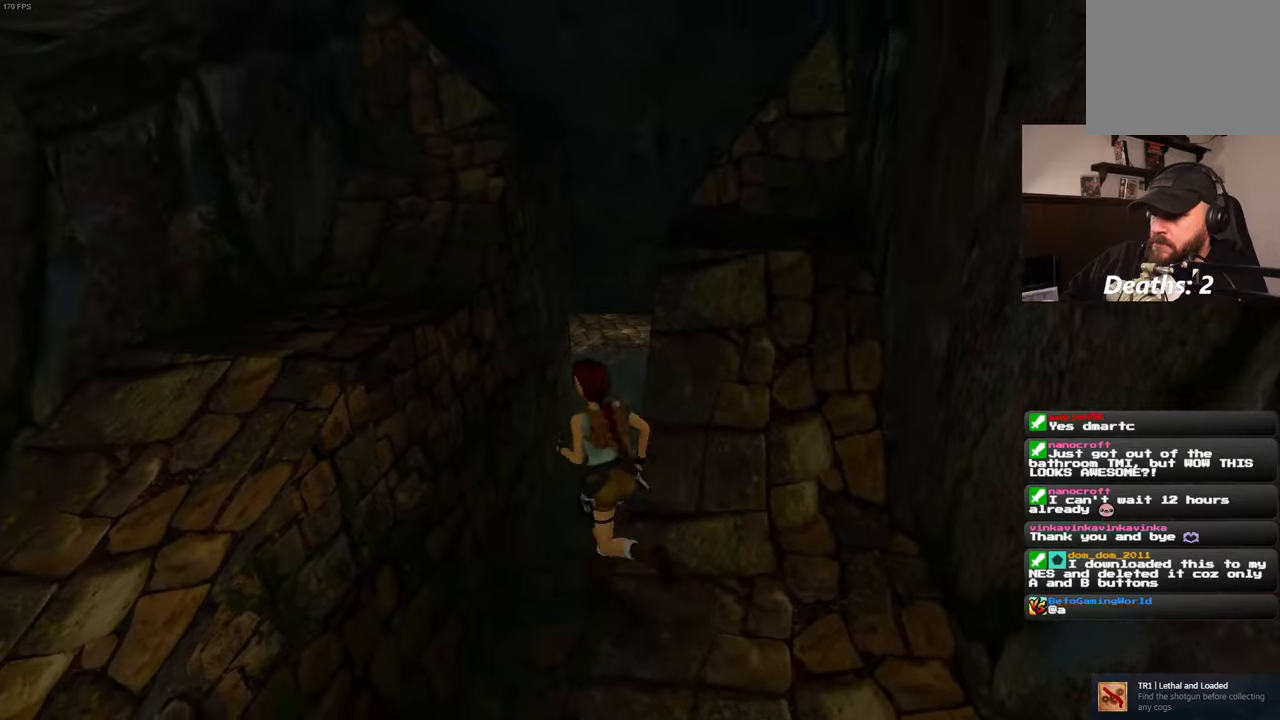
{"buttons": [], "left_stick": "up", "right_stick": "center", "events": [[84, "left_stick", "up"], [234, "right_stick", "right"], [450, "right_stick", "center"]]}
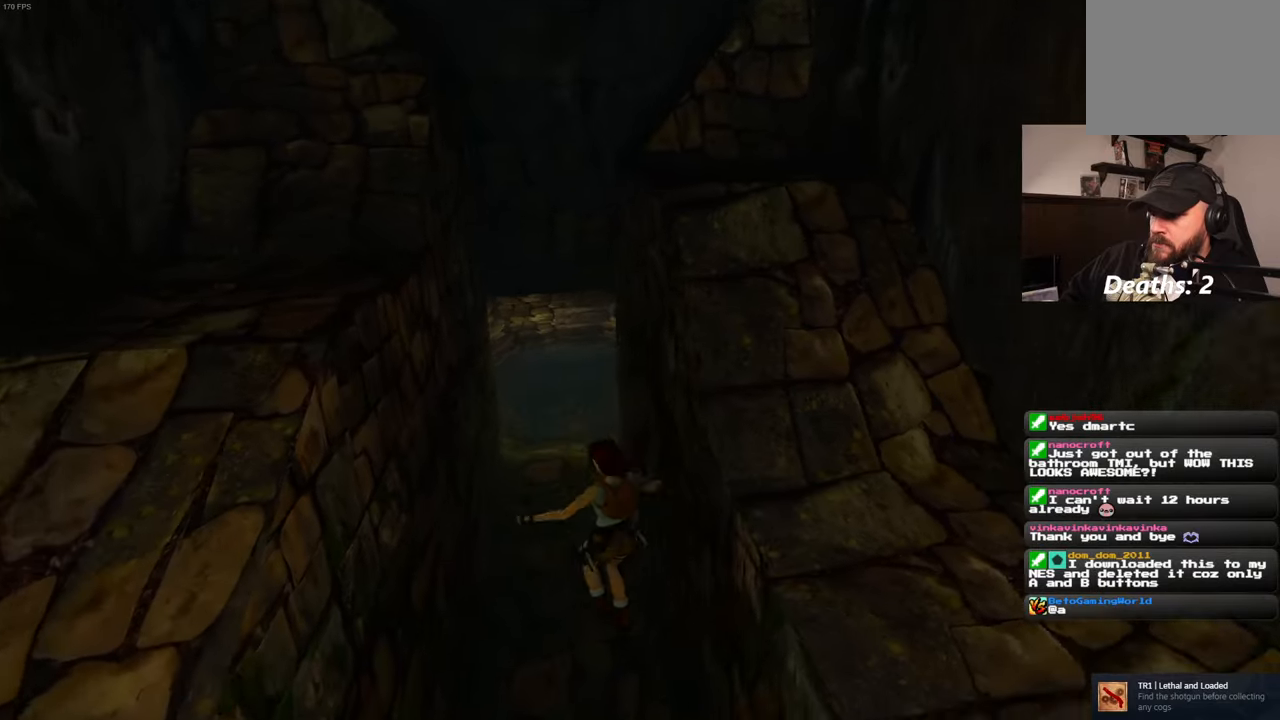
{"buttons": [], "left_stick": "up", "right_stick": "center", "events": [[67, "left_stick", "center"], [250, "right_stick", "up-left"], [334, "left_stick", "up"], [384, "right_stick", "center"]]}
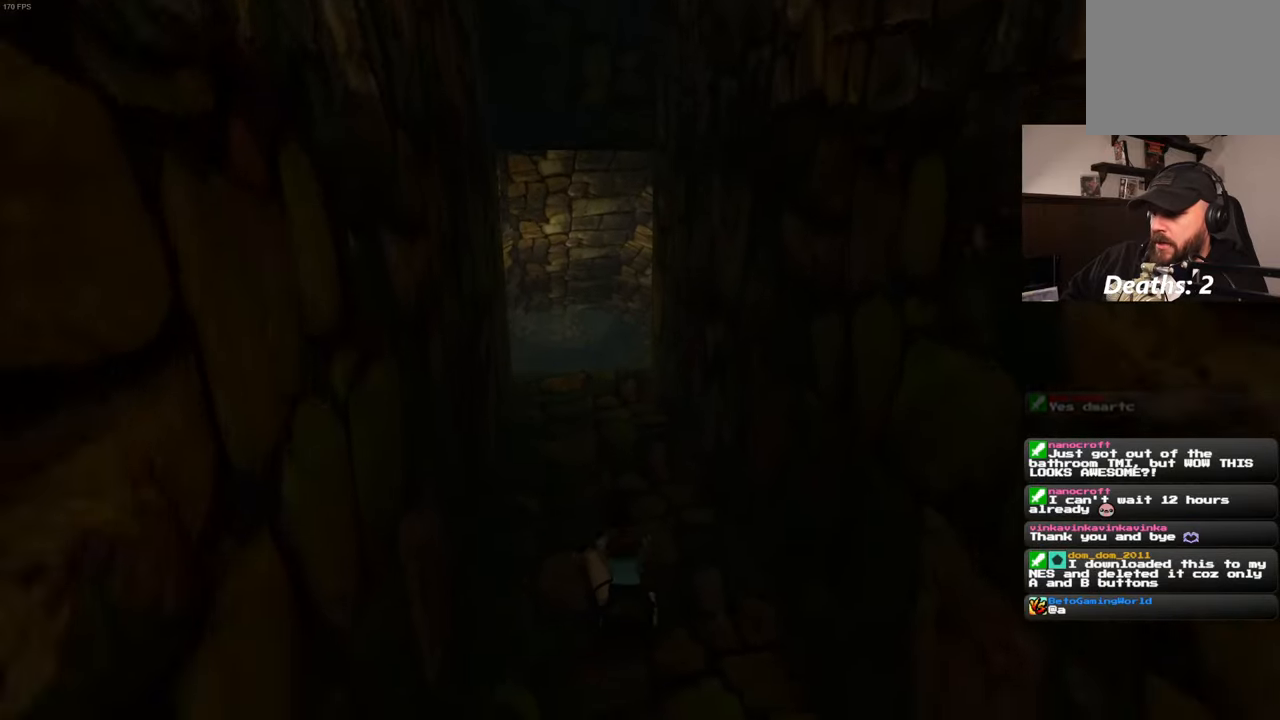
{"buttons": [], "left_stick": "down-left", "right_stick": "left", "events": [[217, "left_stick", "center"], [300, "right_stick", "left"], [417, "left_stick", "down-left"]]}
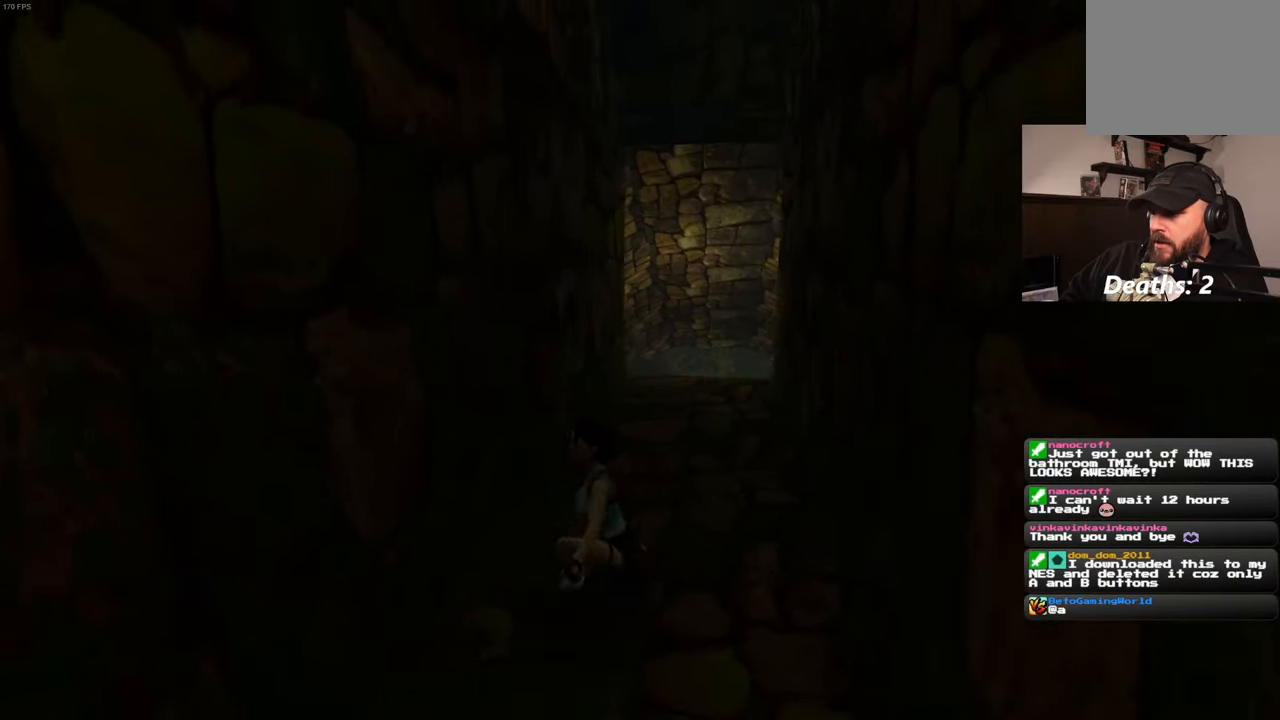
{"buttons": [], "left_stick": "up-left", "right_stick": "left", "events": [[167, "left_stick", "left"], [300, "left_stick", "up-left"]]}
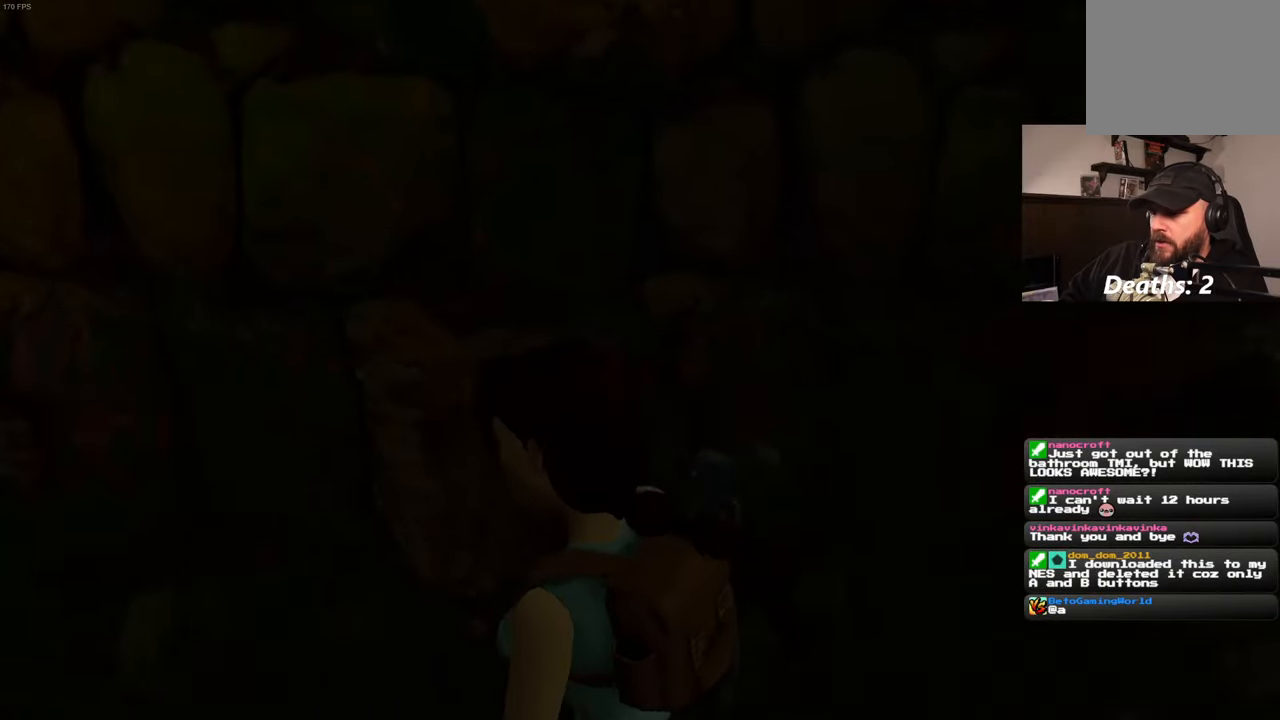
{"buttons": [], "left_stick": "up", "right_stick": "center", "events": [[250, "left_stick", "up"], [317, "right_stick", "center"]]}
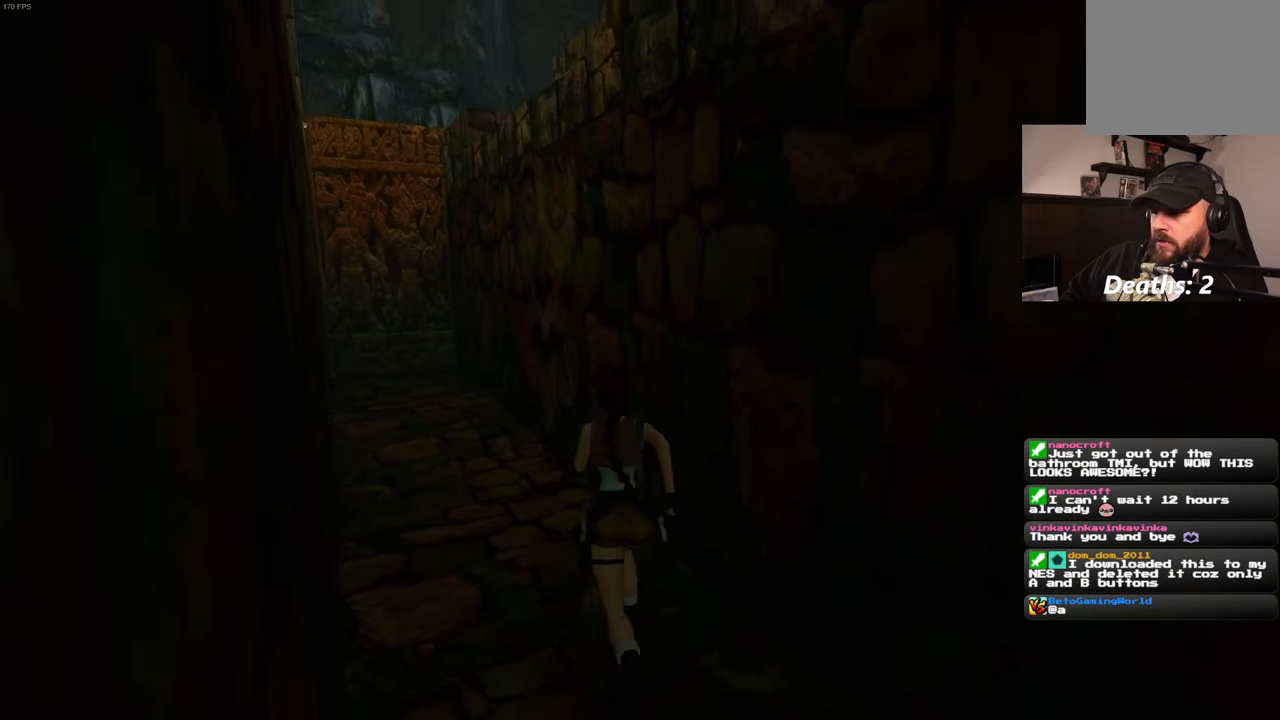
{"buttons": [], "left_stick": "up", "right_stick": "center", "events": [[67, "right_stick", "left"], [217, "right_stick", "center"]]}
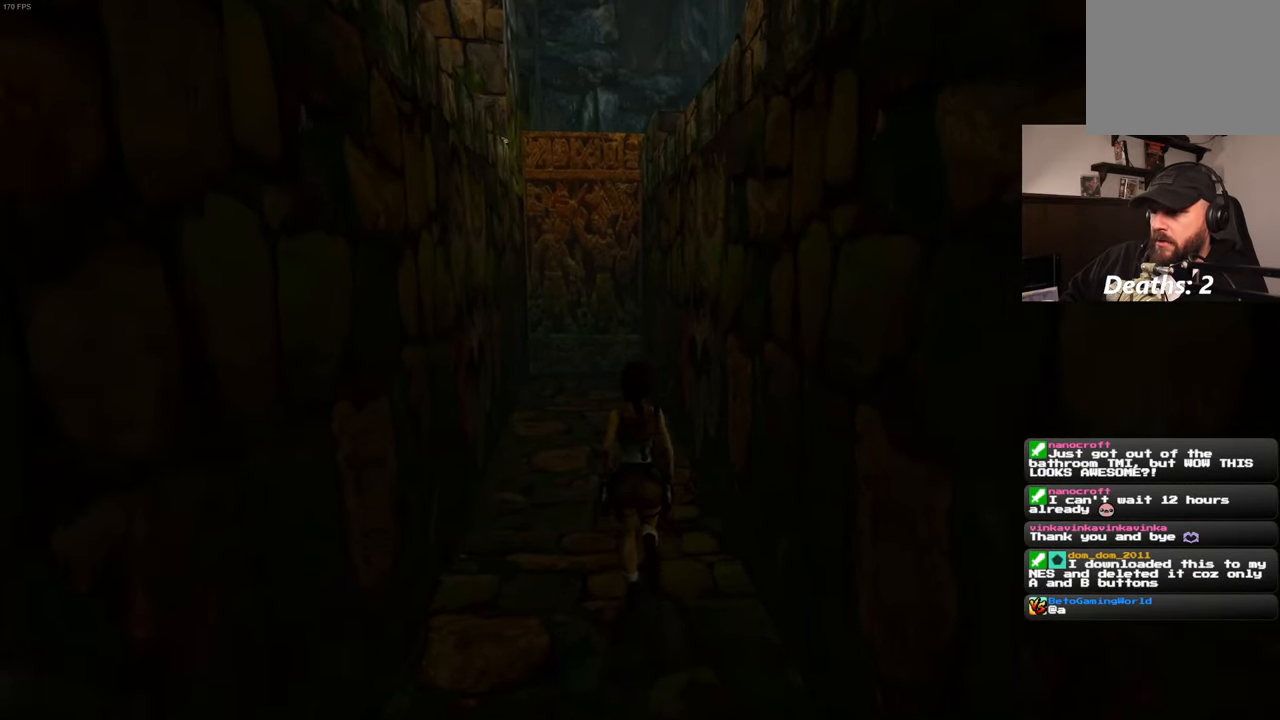
{"buttons": [], "left_stick": "up", "right_stick": "center", "events": []}
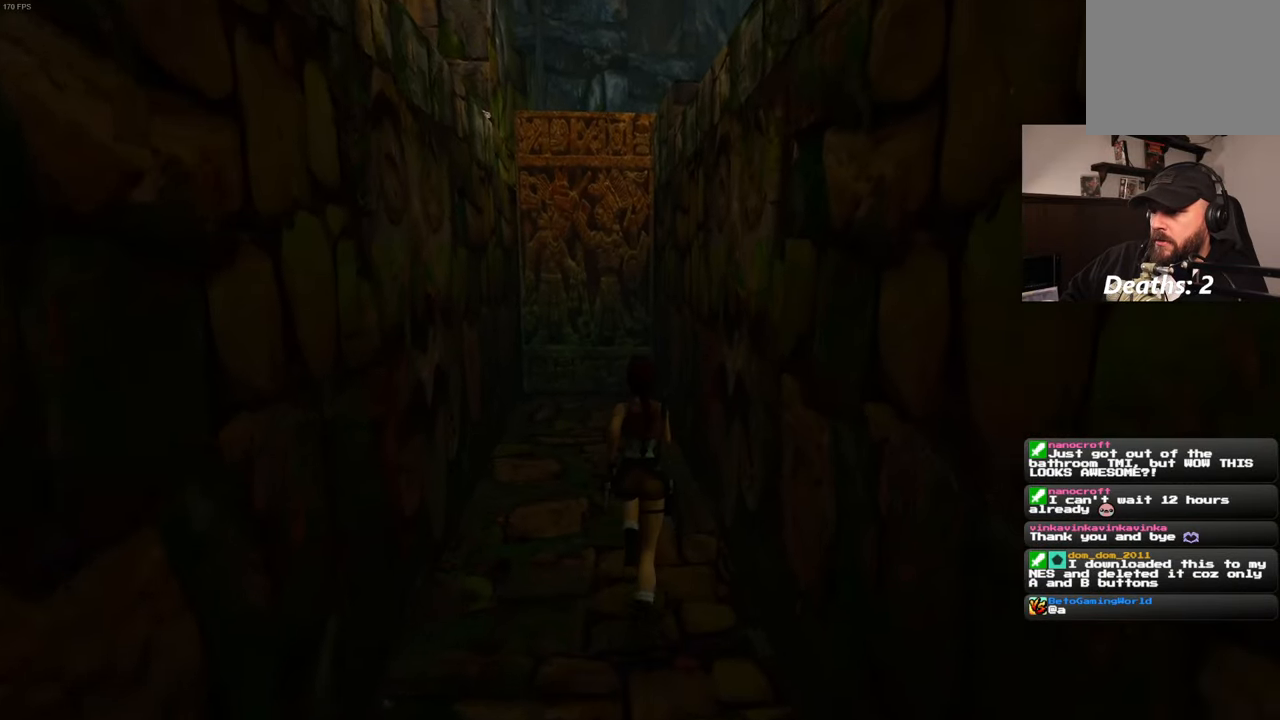
{"buttons": [], "left_stick": "up-left", "right_stick": "left", "events": [[184, "right_stick", "left"], [267, "left_stick", "up-left"]]}
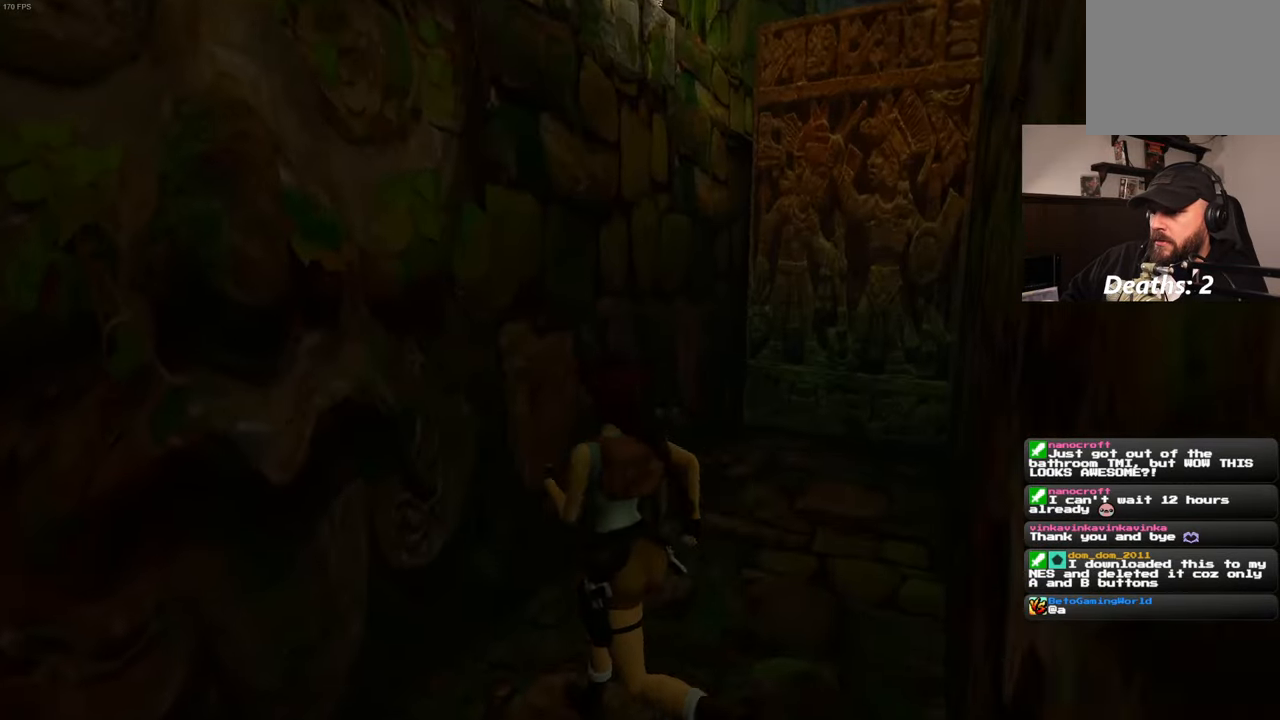
{"buttons": [], "left_stick": "up", "right_stick": "center", "events": [[50, "right_stick", "center"], [484, "left_stick", "up"]]}
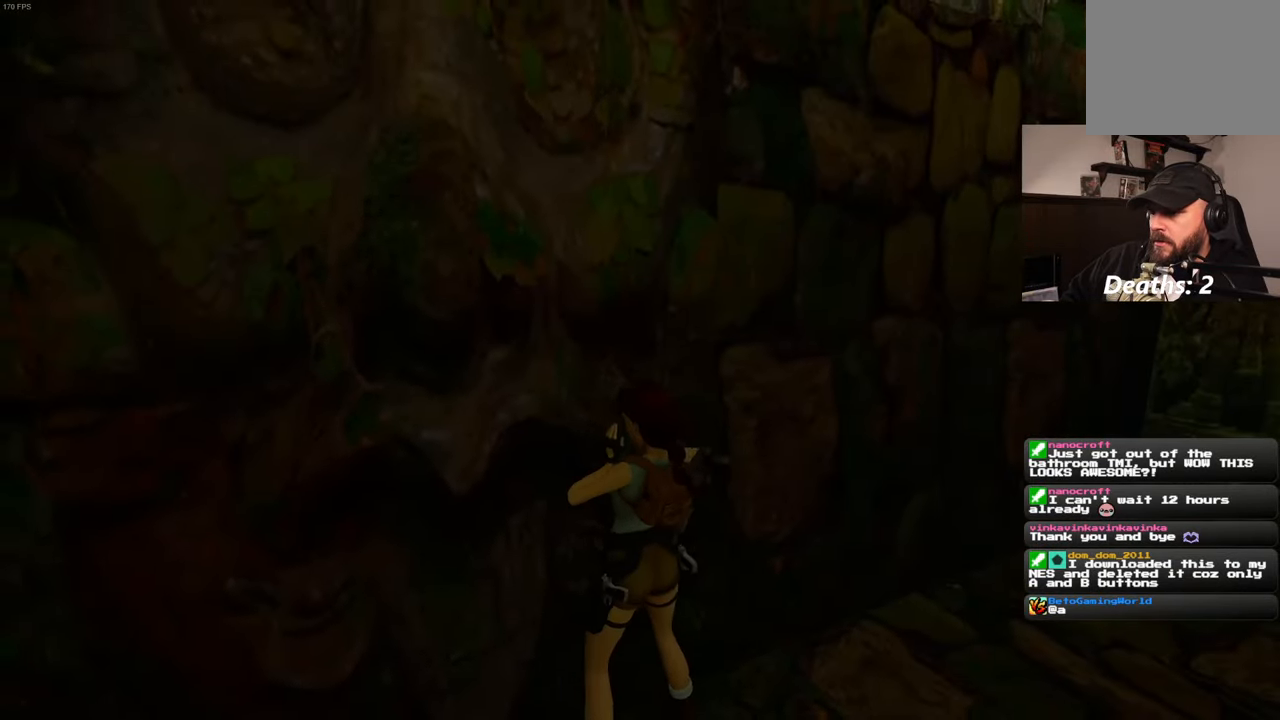
{"buttons": [], "left_stick": "up", "right_stick": "center", "events": []}